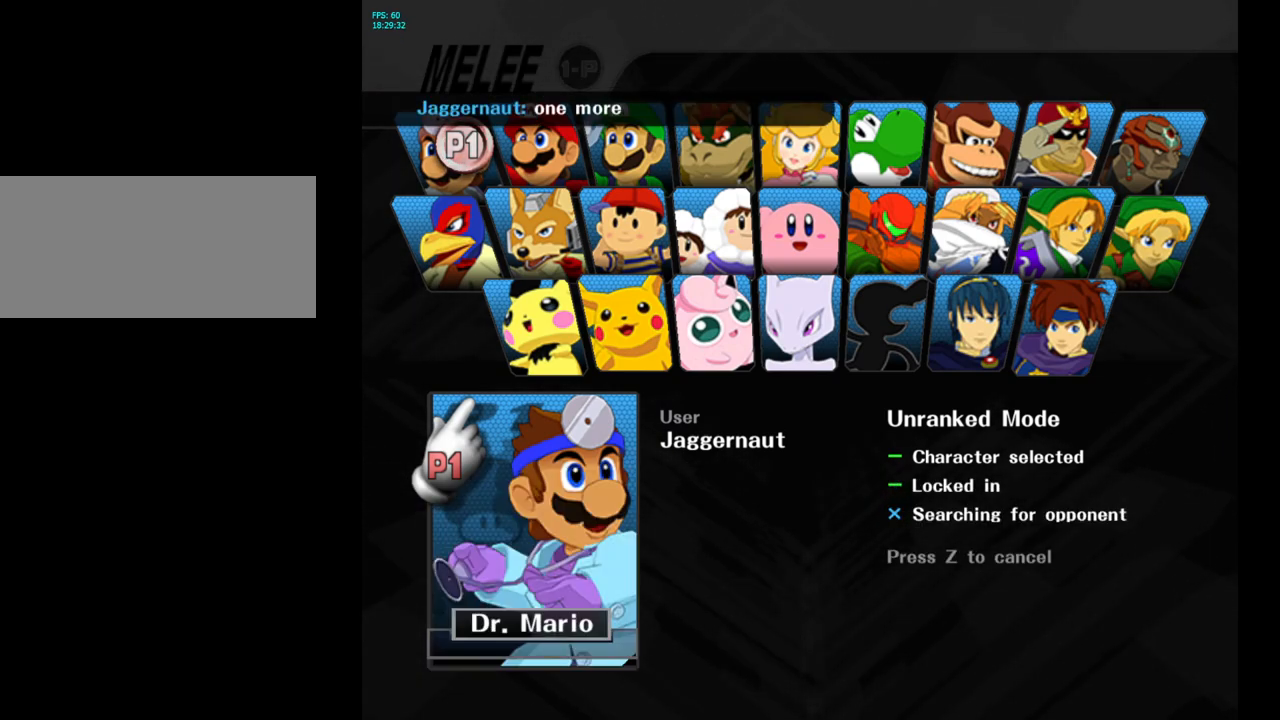
Gameplay with a controller (Nintendo layout); each line is a JSON object with the inputs held at the frame after it. "events" lists button and stick changes between this image and that frame as [ms after this image, input, new state], when the widget could be followed in between. Not read: L3 R3.
{"buttons": [], "left_stick": "center", "right_stick": "center", "events": []}
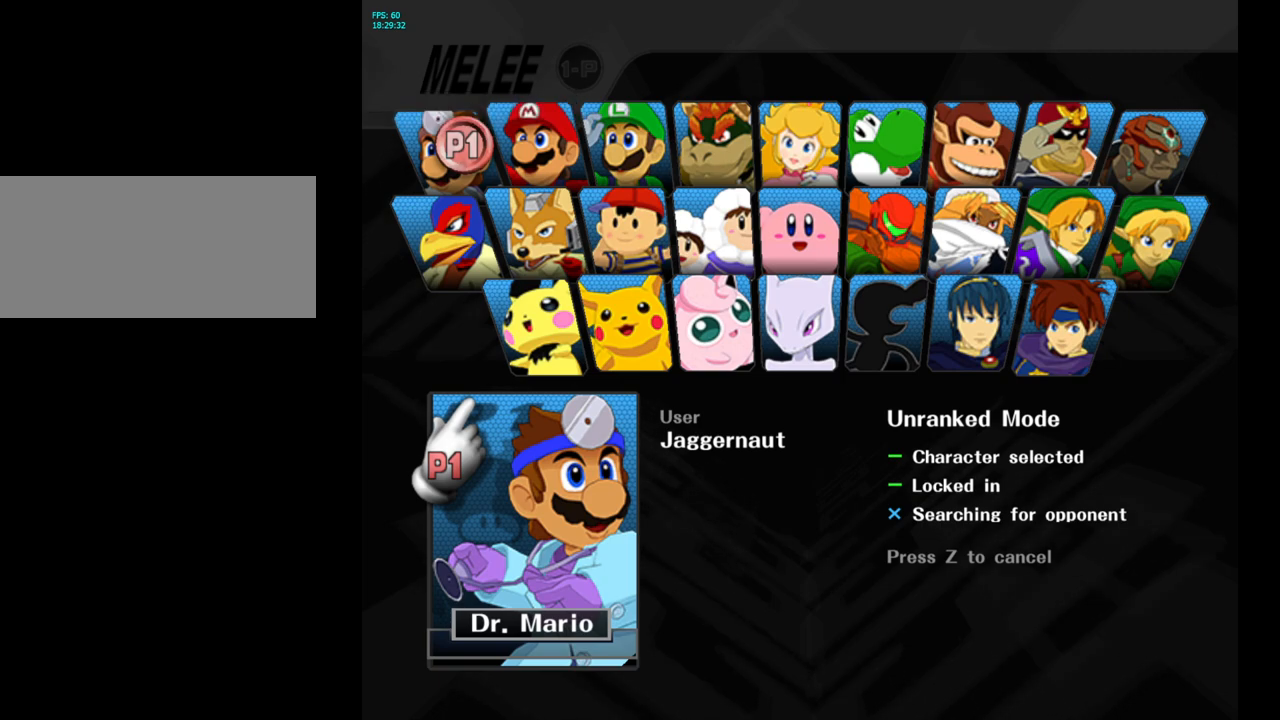
{"buttons": [], "left_stick": "center", "right_stick": "center", "events": []}
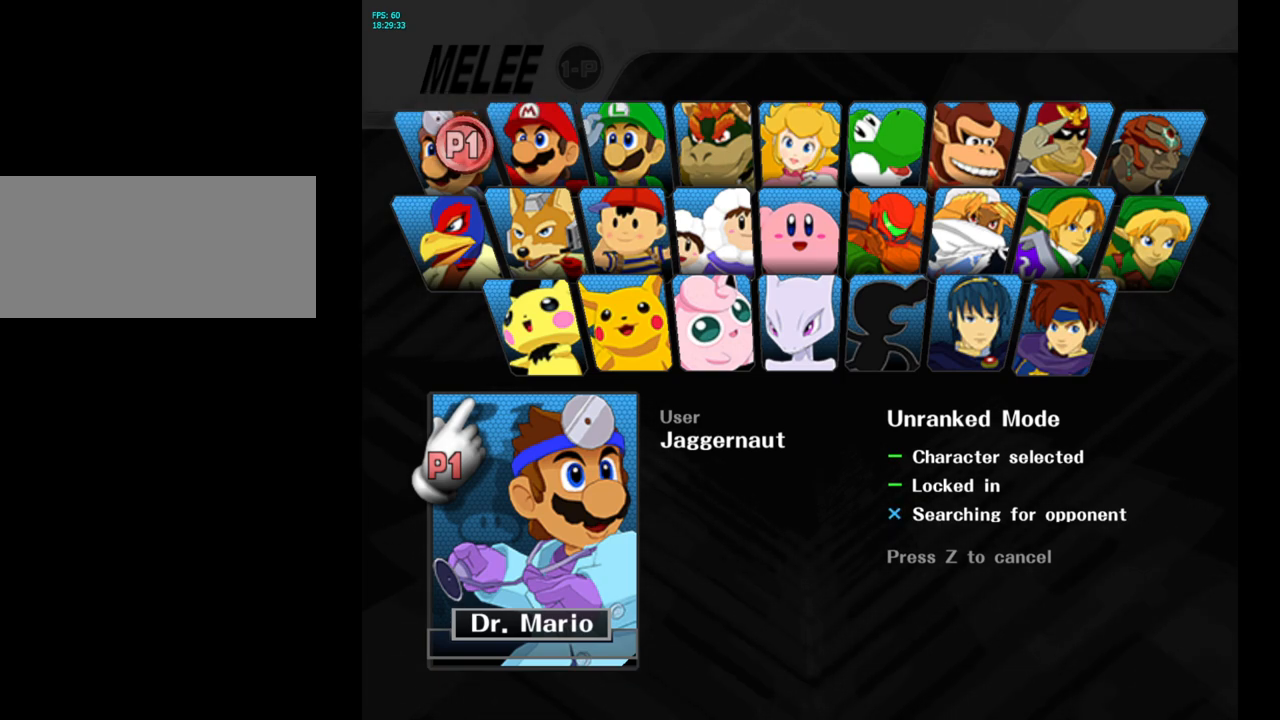
{"buttons": [], "left_stick": "center", "right_stick": "center", "events": []}
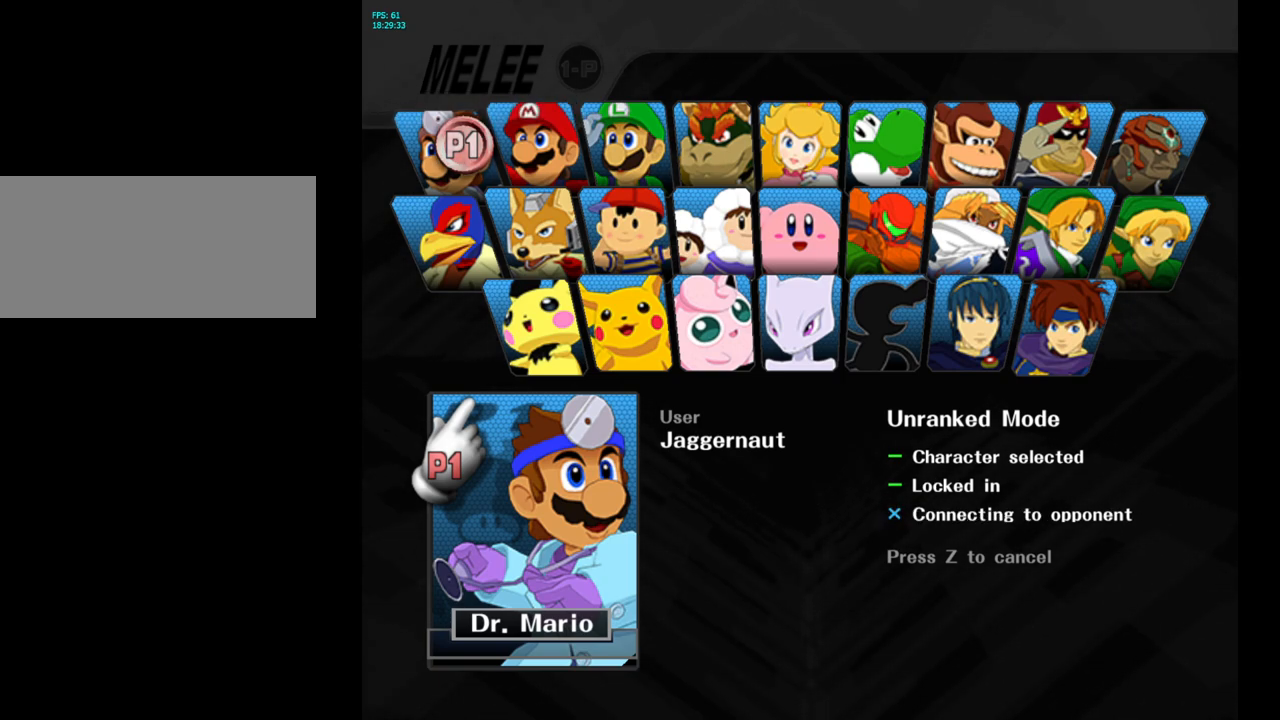
{"buttons": [], "left_stick": "center", "right_stick": "center", "events": []}
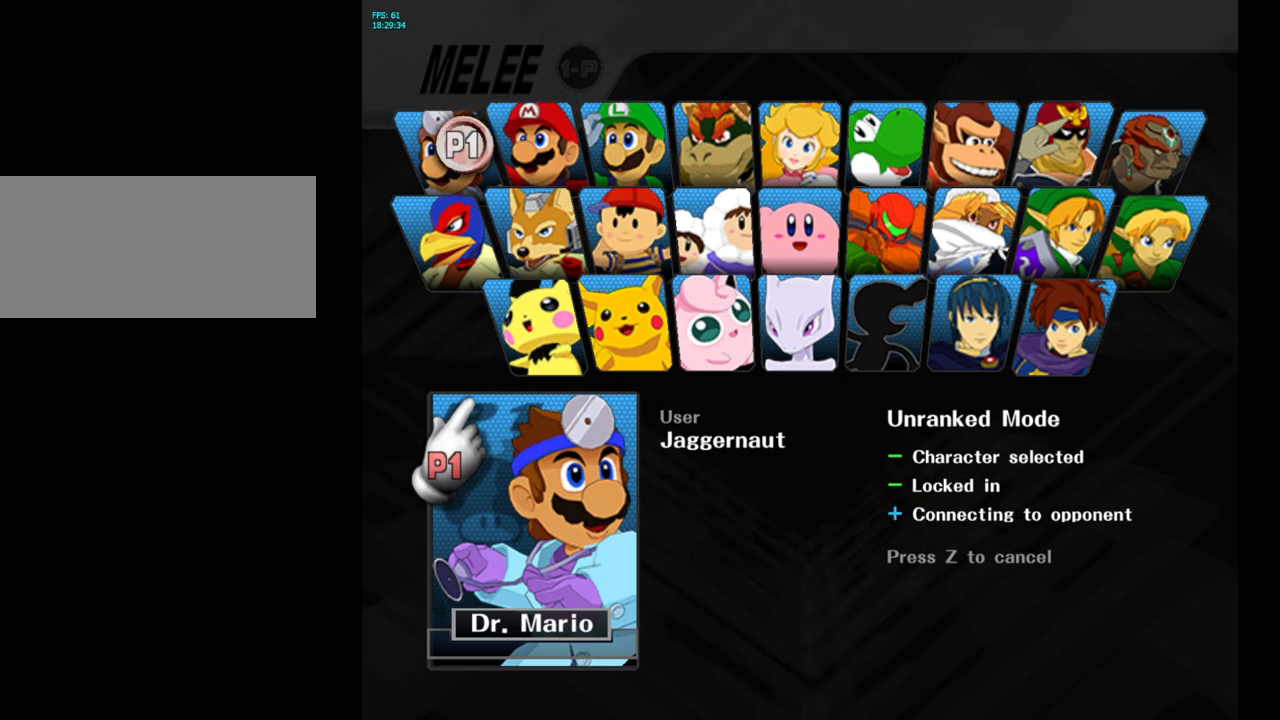
{"buttons": [], "left_stick": "center", "right_stick": "center", "events": []}
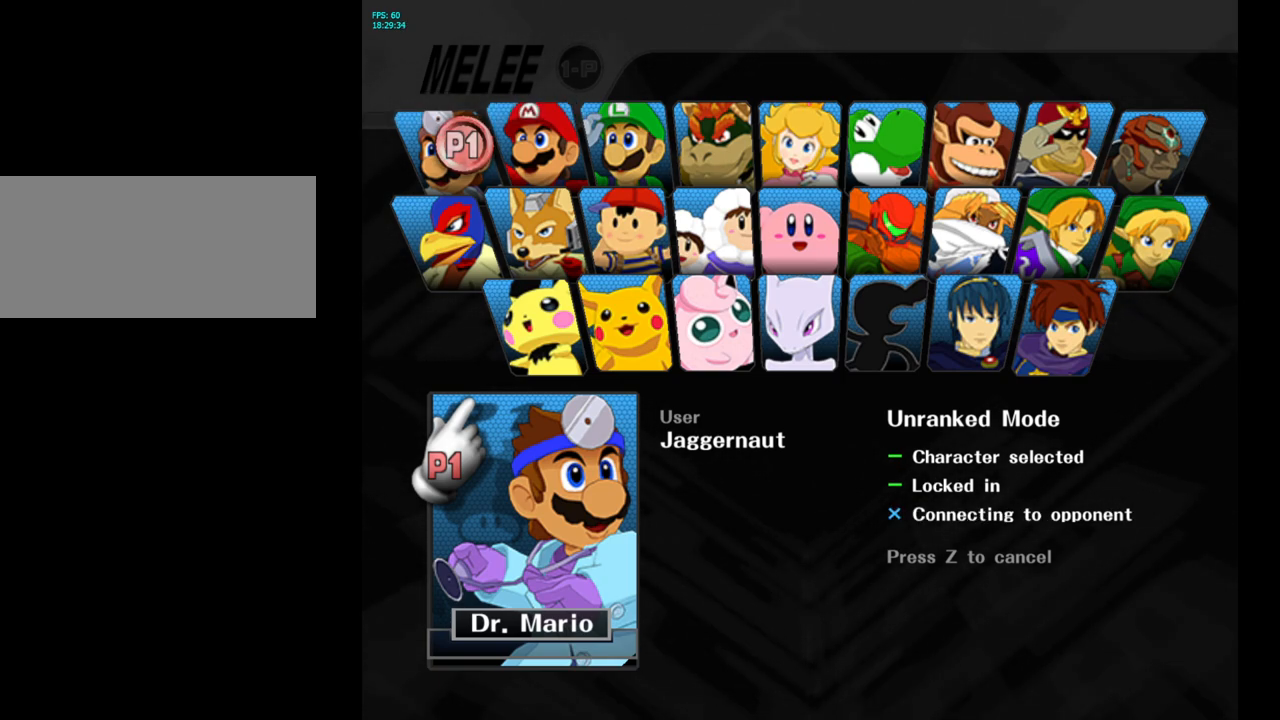
{"buttons": [], "left_stick": "center", "right_stick": "center", "events": []}
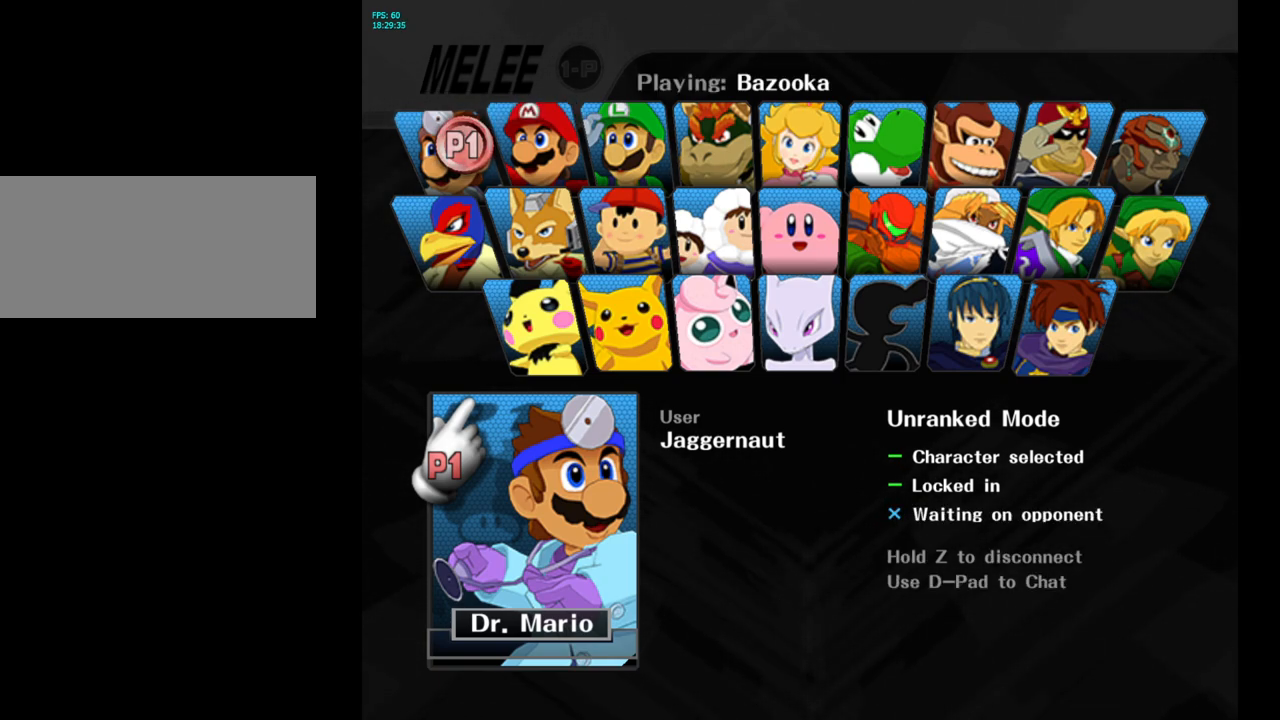
{"buttons": [], "left_stick": "center", "right_stick": "center", "events": []}
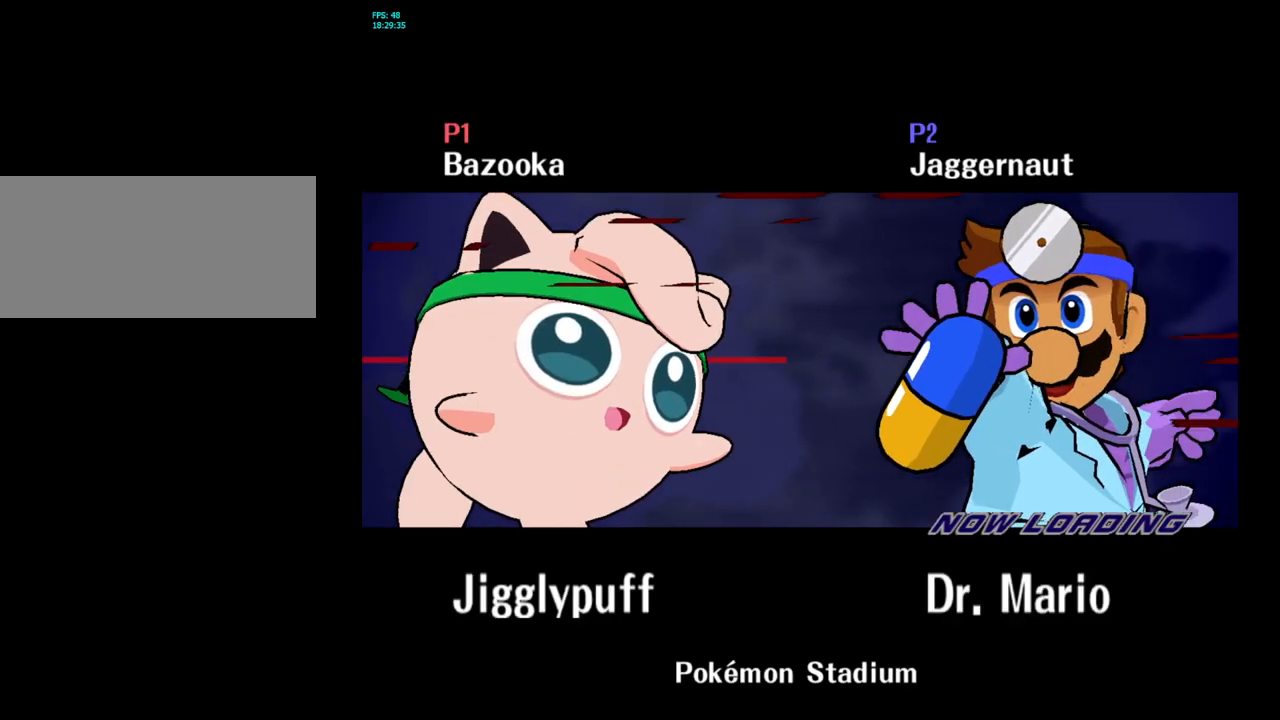
{"buttons": ["L1", "R1"], "left_stick": "center", "right_stick": "center", "events": [[183, "left_stick", "up"], [233, "left_stick", "center"], [250, "R1", "down"], [267, "L1", "down"], [367, "L1", "up"], [450, "L1", "down"]]}
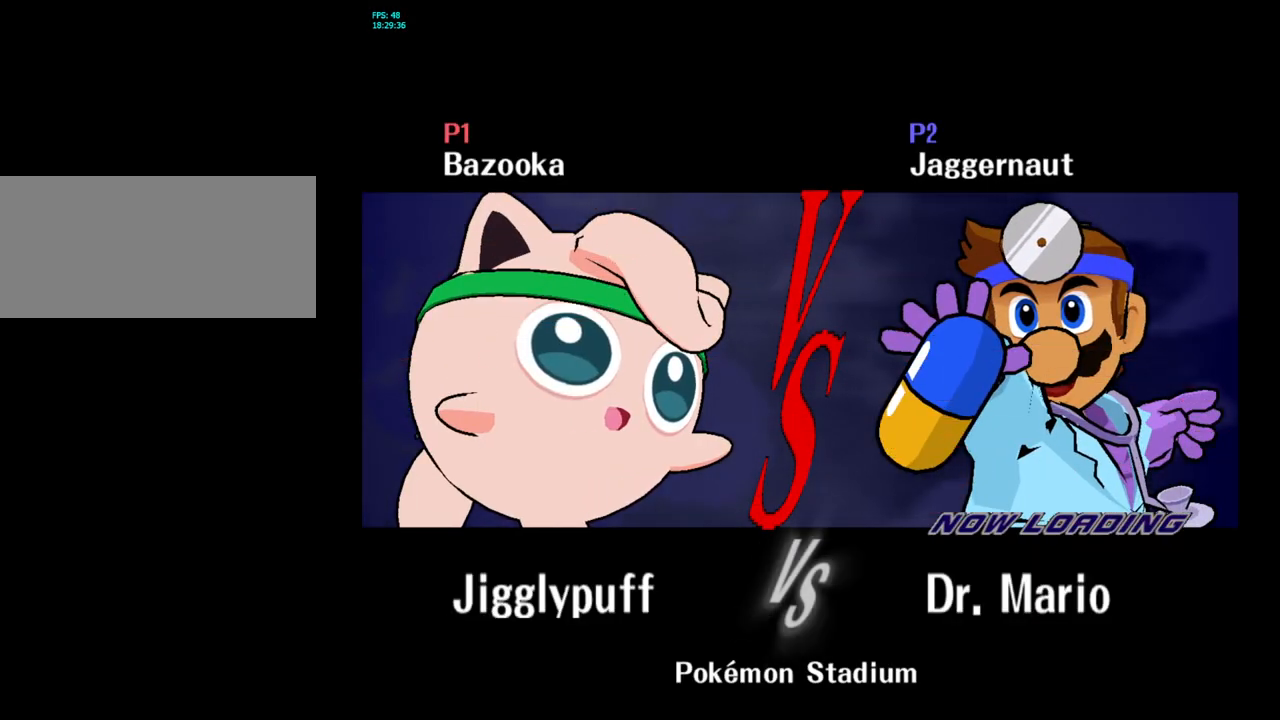
{"buttons": [], "left_stick": "center", "right_stick": "center", "events": [[67, "L1", "up"], [133, "L1", "down"], [233, "L1", "up"], [283, "L1", "down"], [400, "L1", "up"], [433, "R1", "up"]]}
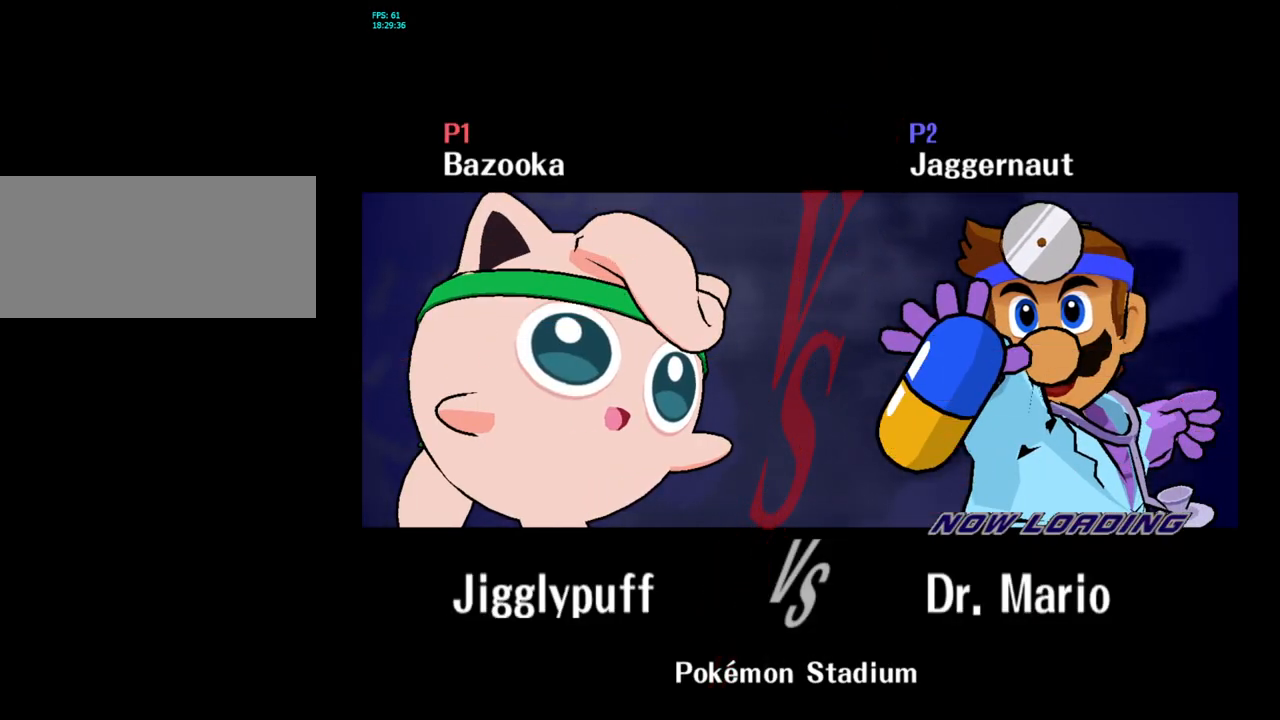
{"buttons": [], "left_stick": "center", "right_stick": "center", "events": []}
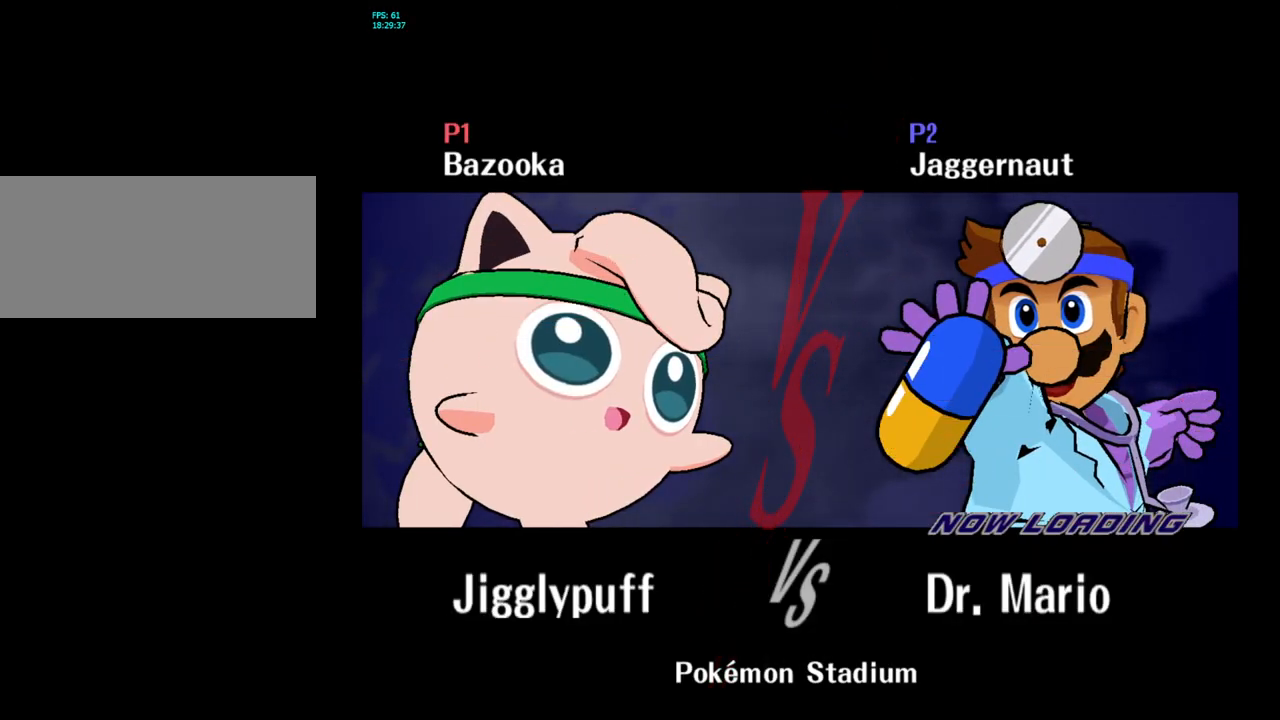
{"buttons": [], "left_stick": "center", "right_stick": "center", "events": []}
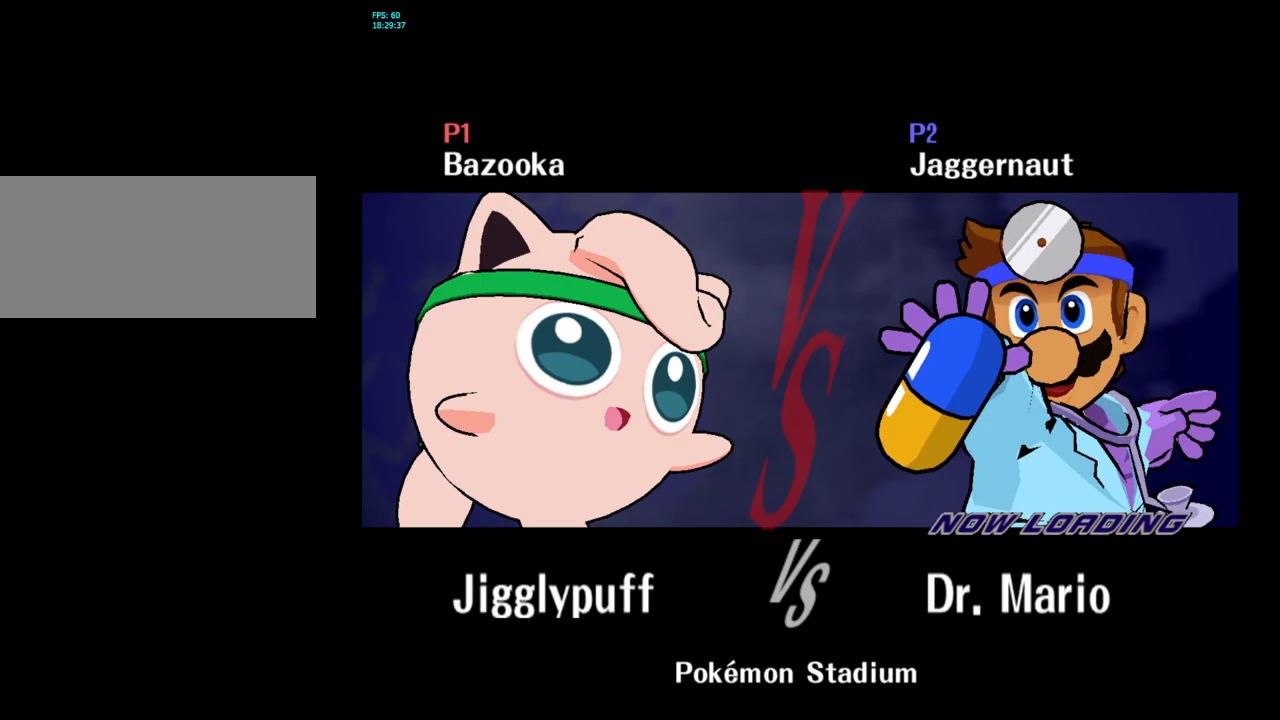
{"buttons": [], "left_stick": "center", "right_stick": "center", "events": []}
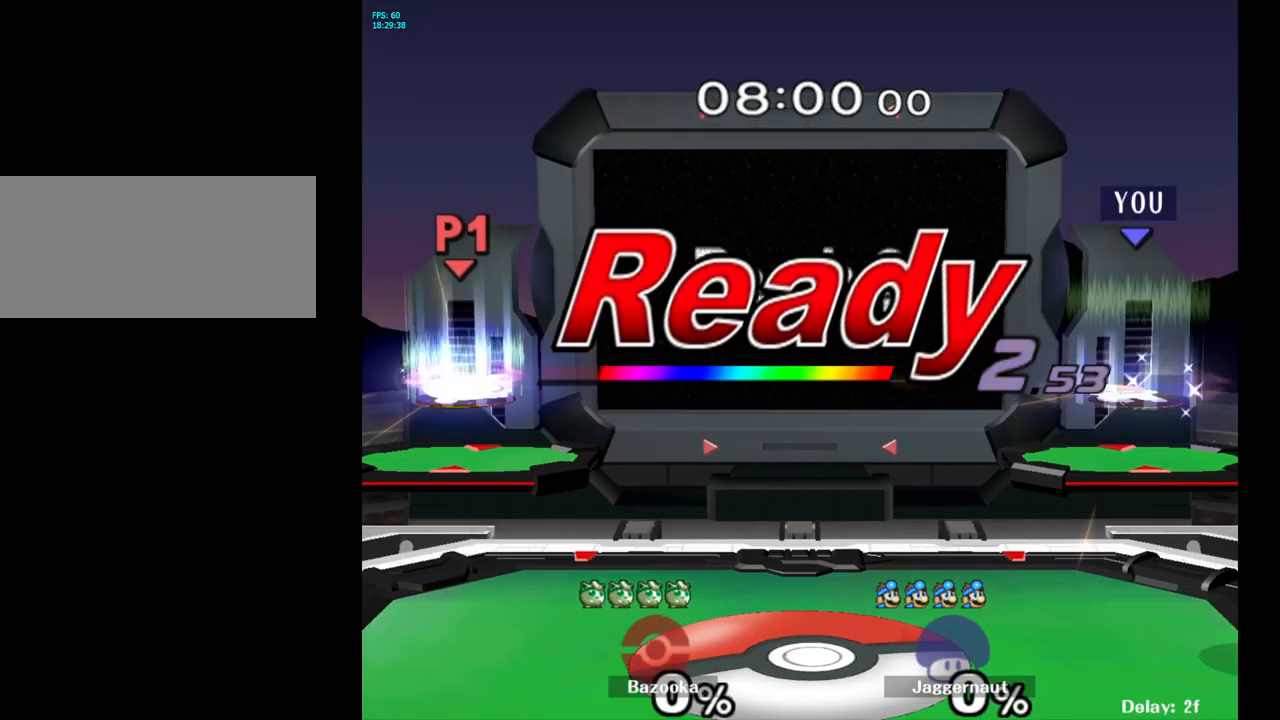
{"buttons": [], "left_stick": "center", "right_stick": "center", "events": [[200, "L1", "down"], [267, "R1", "down"], [433, "L1", "up"], [467, "R1", "up"]]}
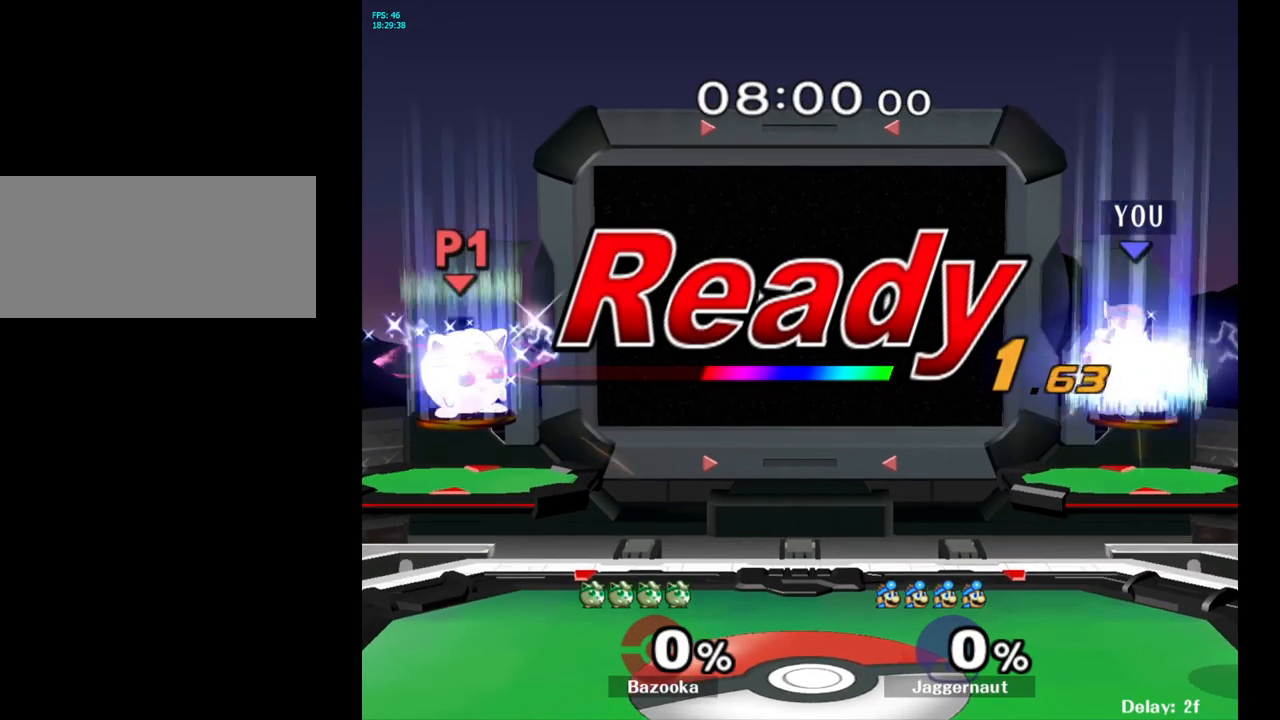
{"buttons": [], "left_stick": "right", "right_stick": "center", "events": [[133, "left_stick", "left"], [417, "left_stick", "center"], [500, "left_stick", "right"]]}
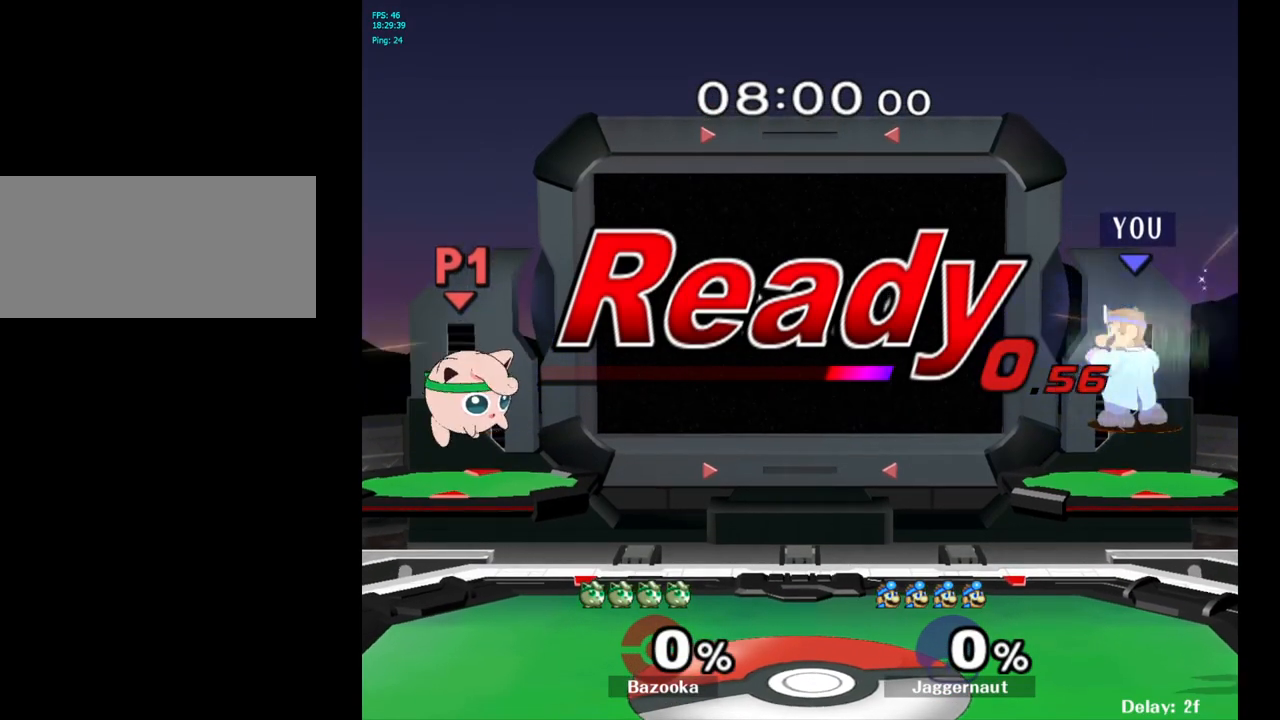
{"buttons": ["Y"], "left_stick": "left", "right_stick": "center", "events": [[150, "left_stick", "center"], [417, "left_stick", "left"], [467, "Y", "down"]]}
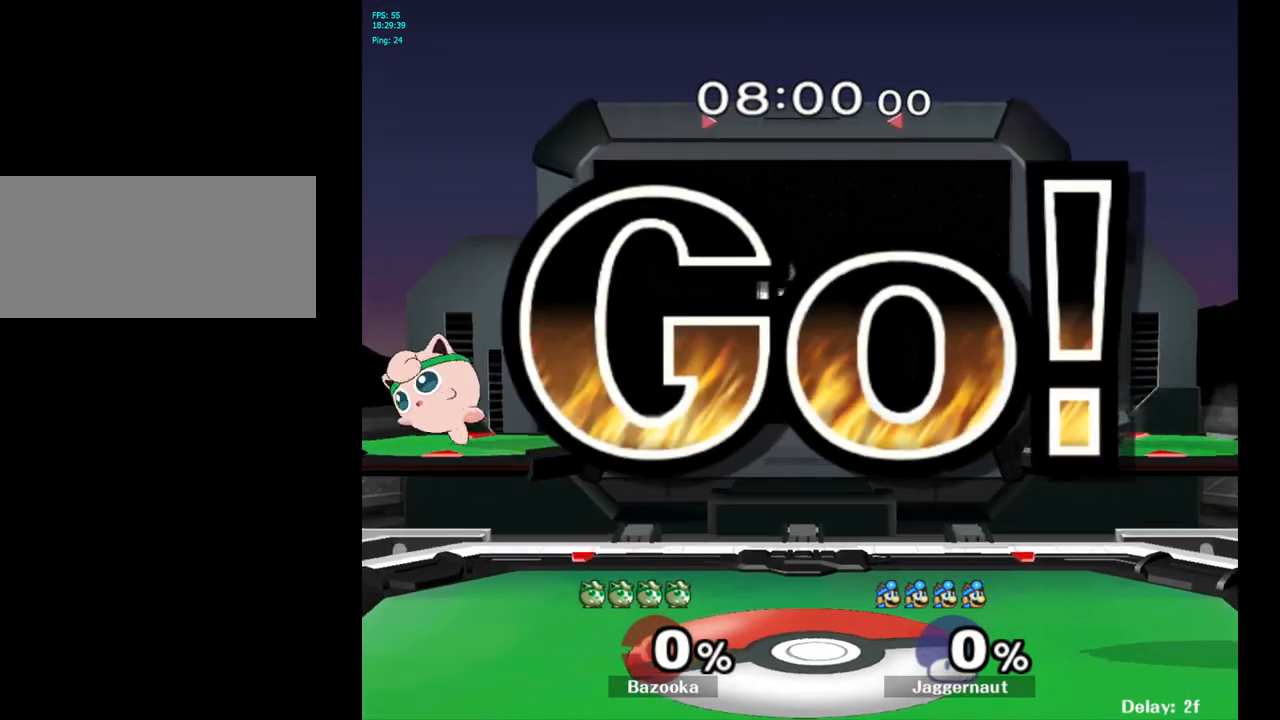
{"buttons": [], "left_stick": "left", "right_stick": "center", "events": [[200, "Y", "up"]]}
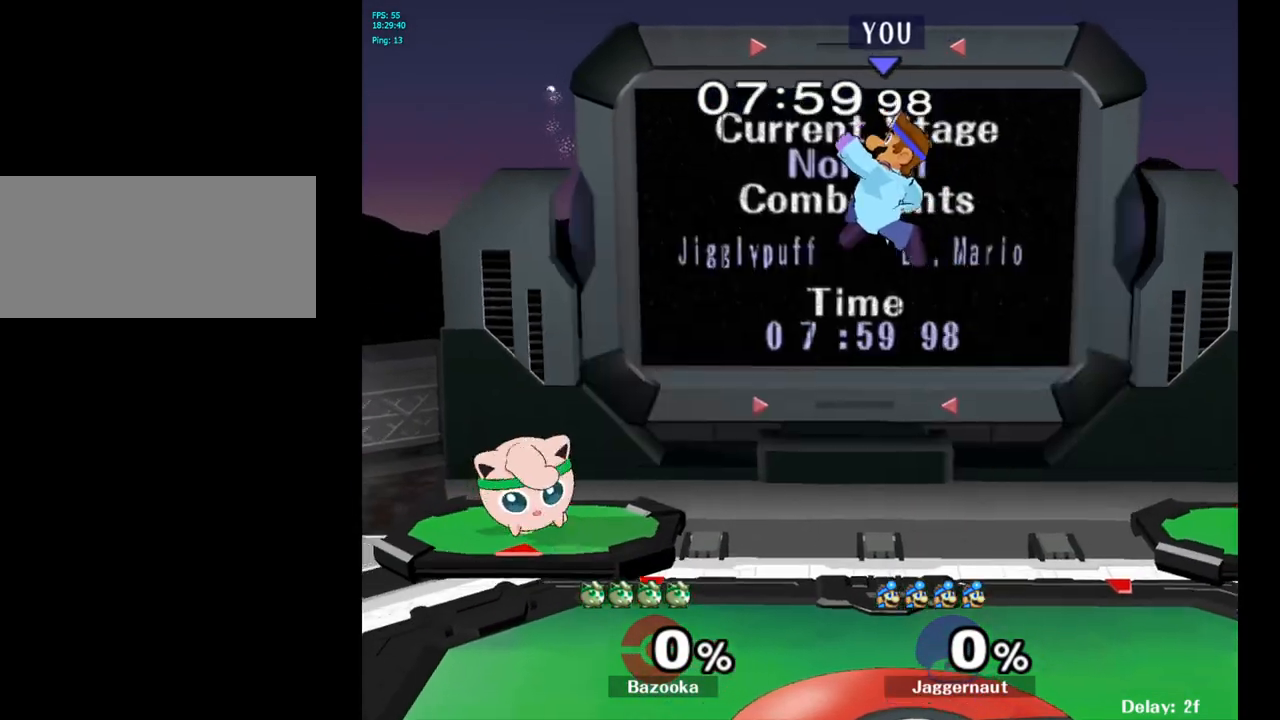
{"buttons": ["R1"], "left_stick": "down-left", "right_stick": "center", "events": [[33, "right_stick", "left"], [167, "right_stick", "center"], [333, "left_stick", "down-left"], [483, "R1", "down"]]}
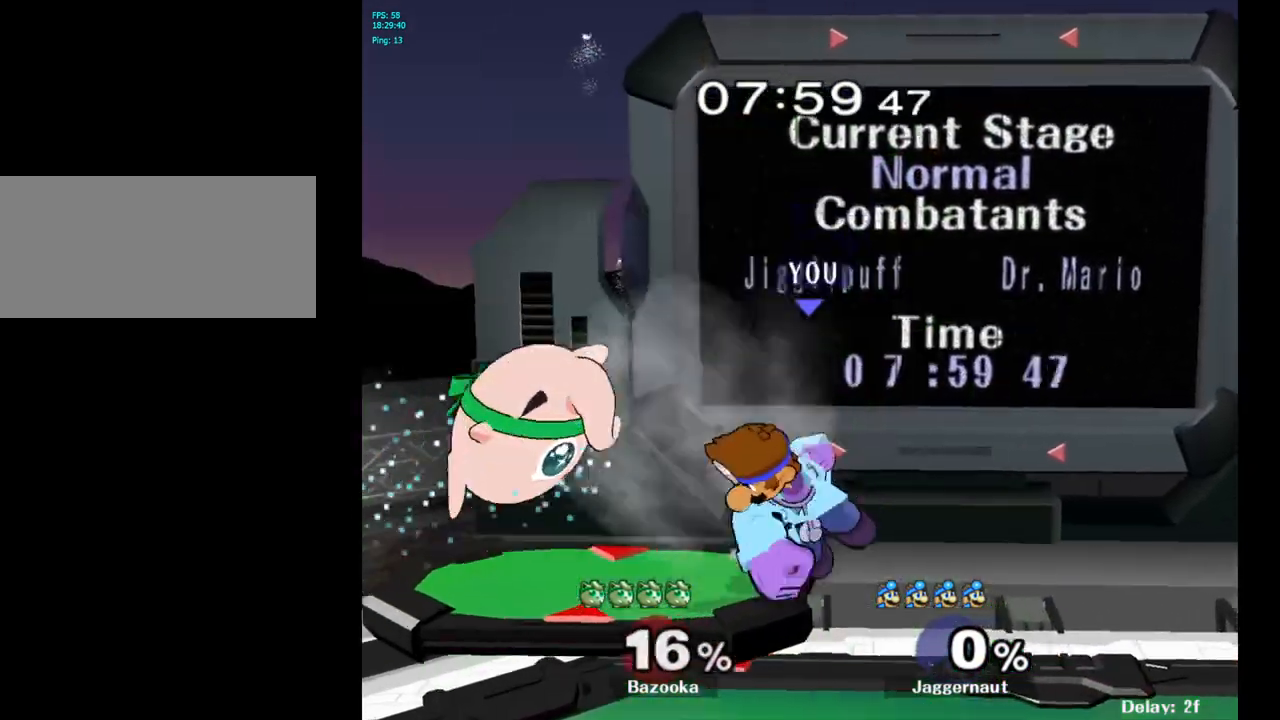
{"buttons": [], "left_stick": "center", "right_stick": "center", "events": [[183, "R1", "up"], [183, "left_stick", "center"]]}
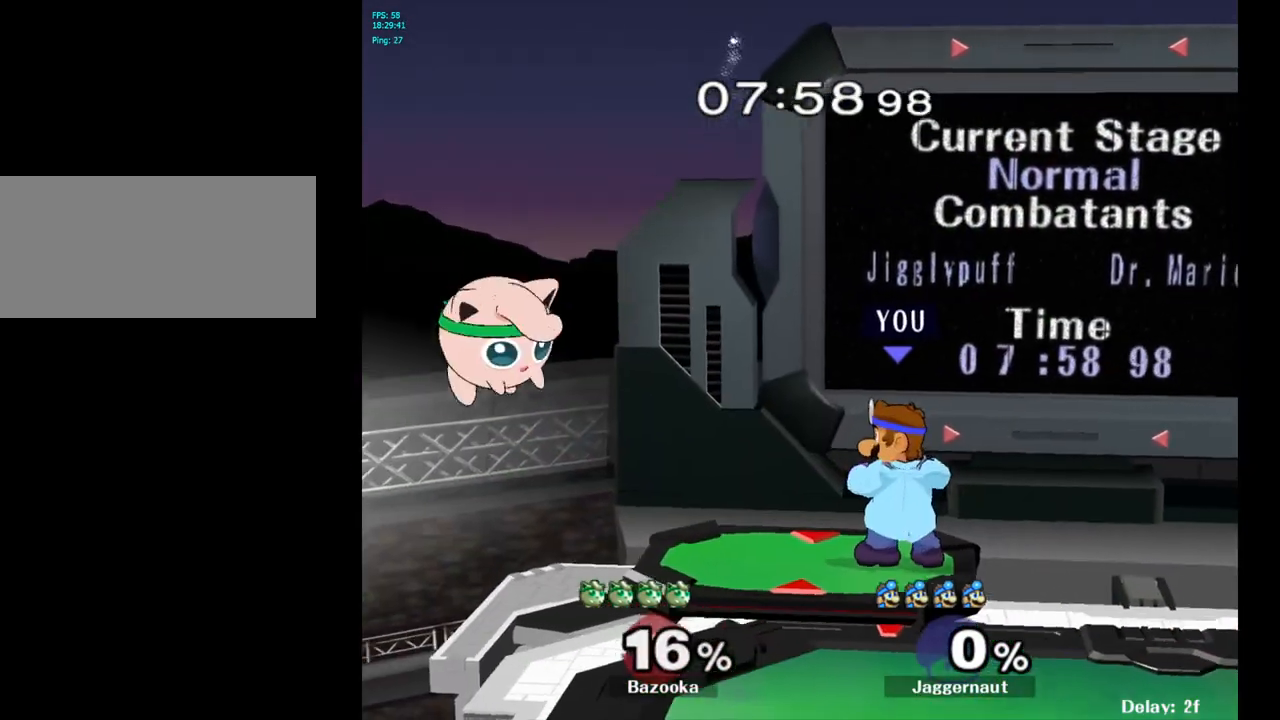
{"buttons": [], "left_stick": "center", "right_stick": "center", "events": [[133, "left_stick", "down"], [417, "left_stick", "center"]]}
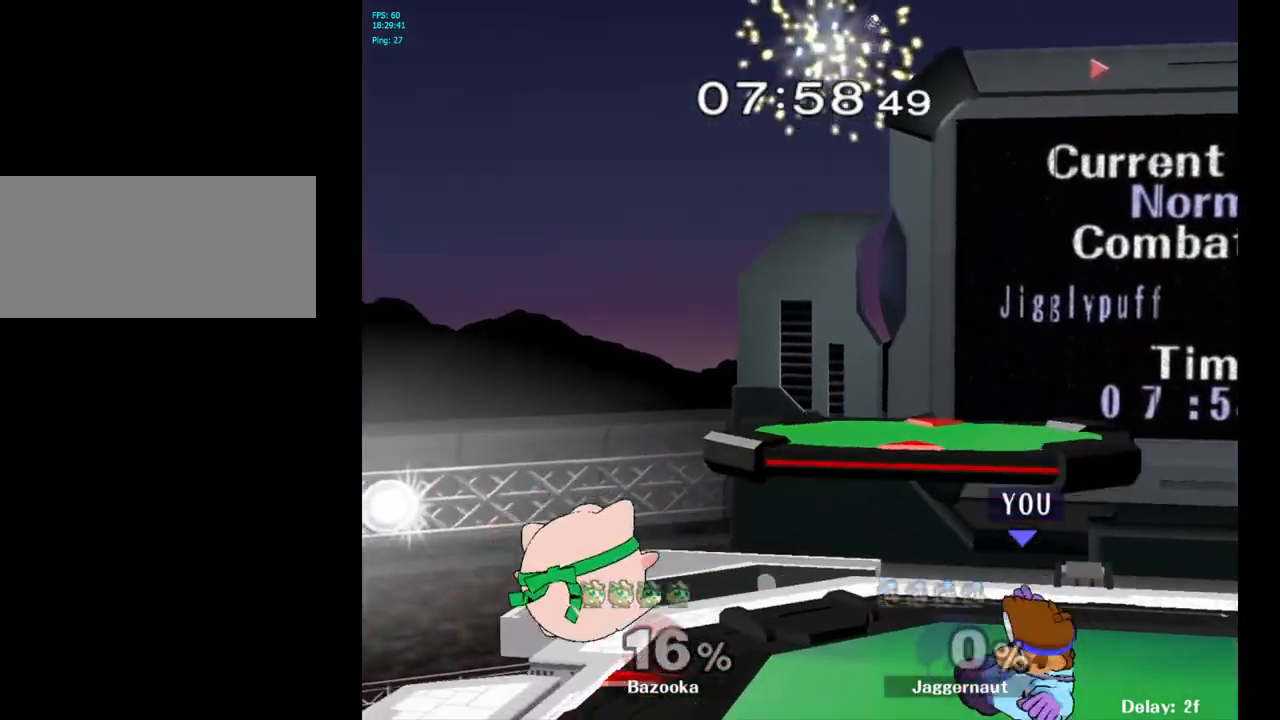
{"buttons": [], "left_stick": "left", "right_stick": "center", "events": [[183, "Y", "down"], [183, "left_stick", "down-right"], [233, "R1", "down"], [383, "R1", "up"], [383, "Y", "up"], [400, "left_stick", "center"], [483, "left_stick", "left"]]}
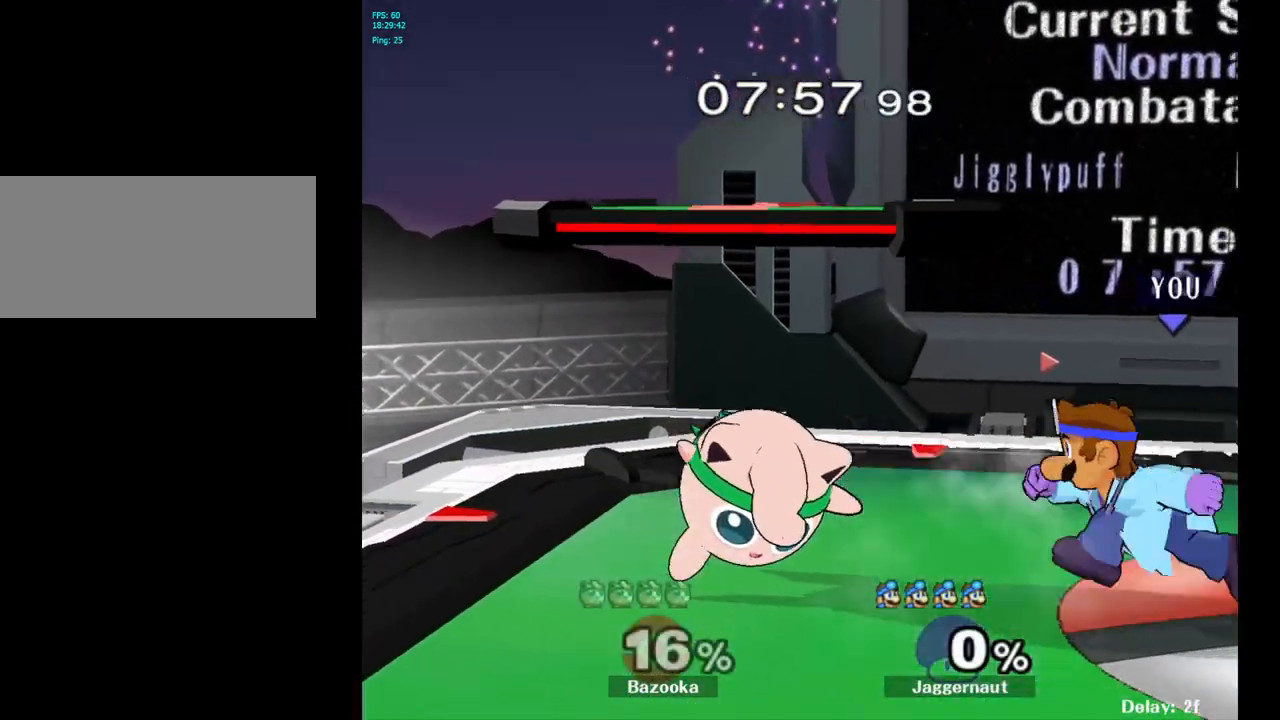
{"buttons": [], "left_stick": "up-right", "right_stick": "center", "events": [[83, "A", "down"], [83, "left_stick", "center"], [200, "A", "up"], [467, "left_stick", "up-right"]]}
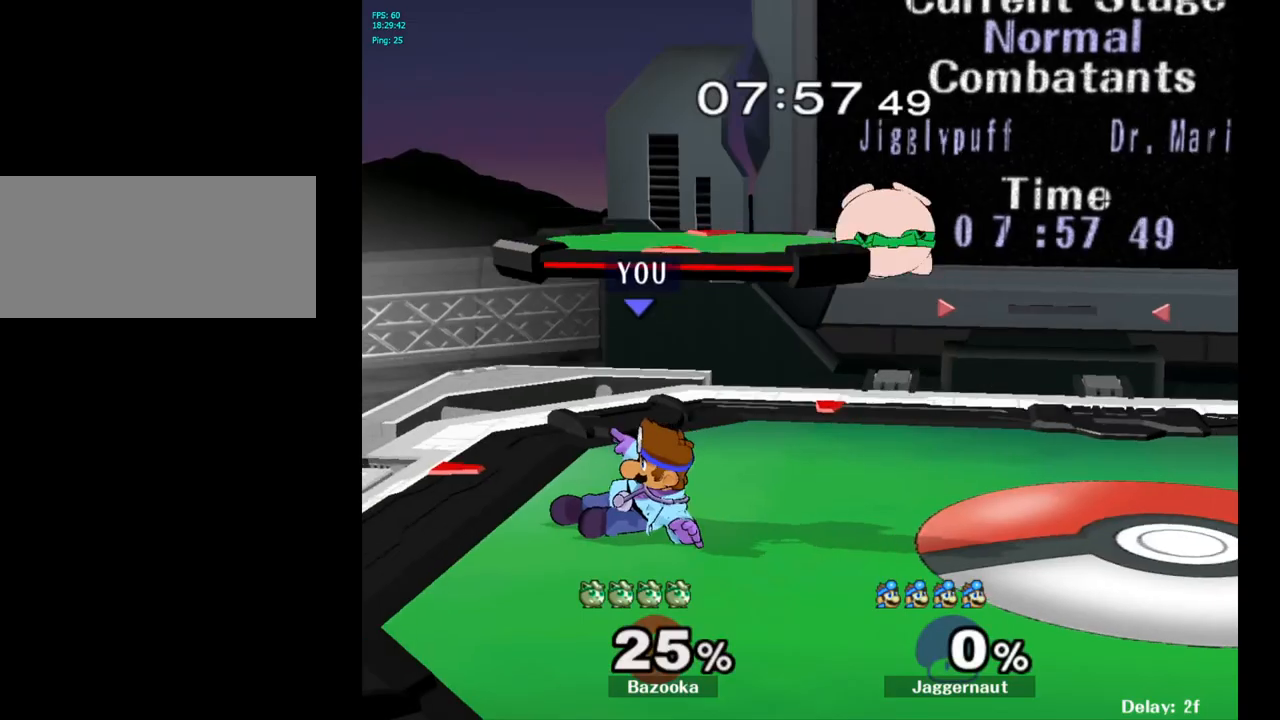
{"buttons": ["A", "Y"], "left_stick": "center", "right_stick": "center", "events": [[150, "left_stick", "center"], [300, "left_stick", "right"], [367, "Y", "down"], [417, "left_stick", "center"], [467, "A", "down"]]}
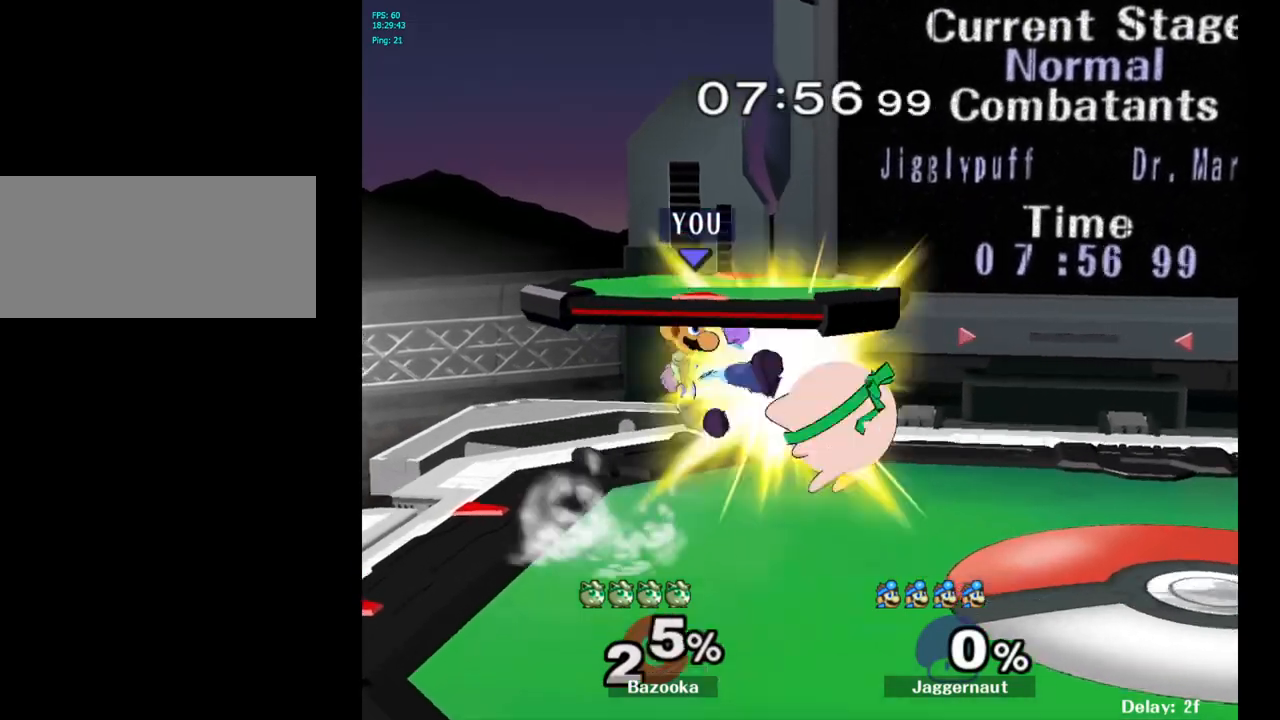
{"buttons": [], "left_stick": "center", "right_stick": "center", "events": [[67, "Y", "up"], [67, "left_stick", "right"], [150, "A", "up"], [500, "left_stick", "center"]]}
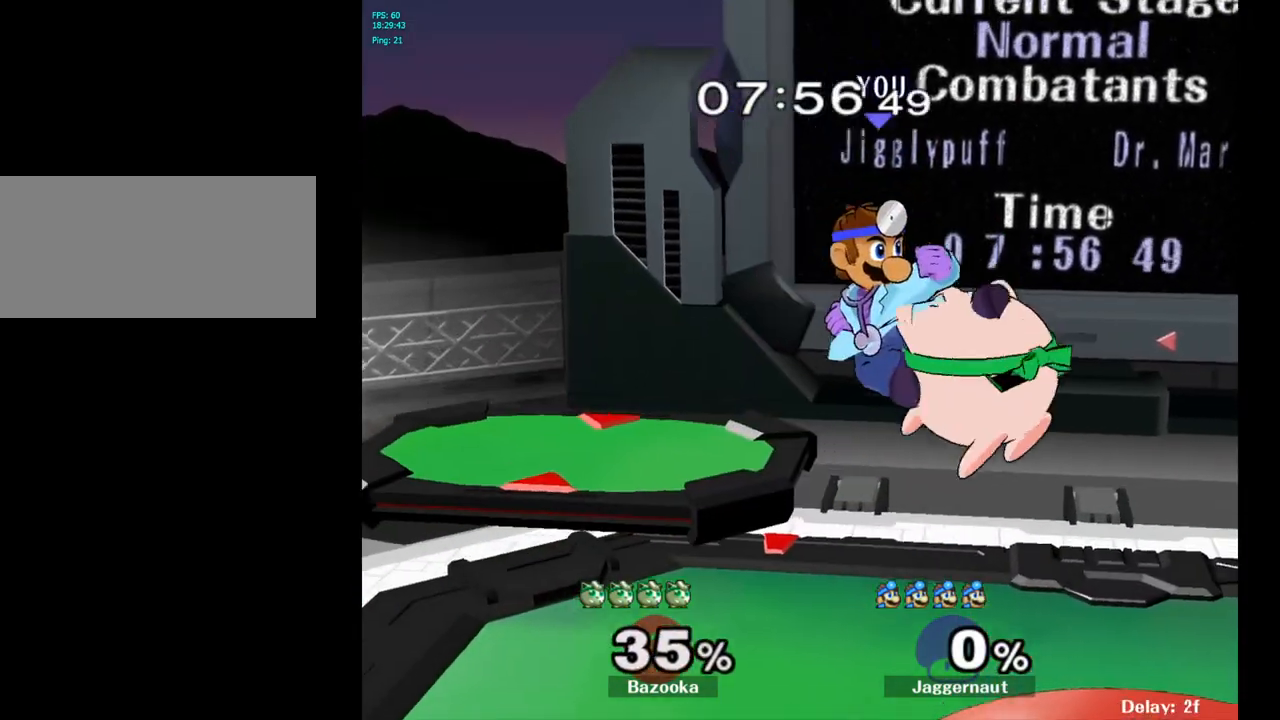
{"buttons": [], "left_stick": "up-right", "right_stick": "center", "events": [[217, "Y", "down"], [267, "left_stick", "up-right"], [417, "Y", "up"]]}
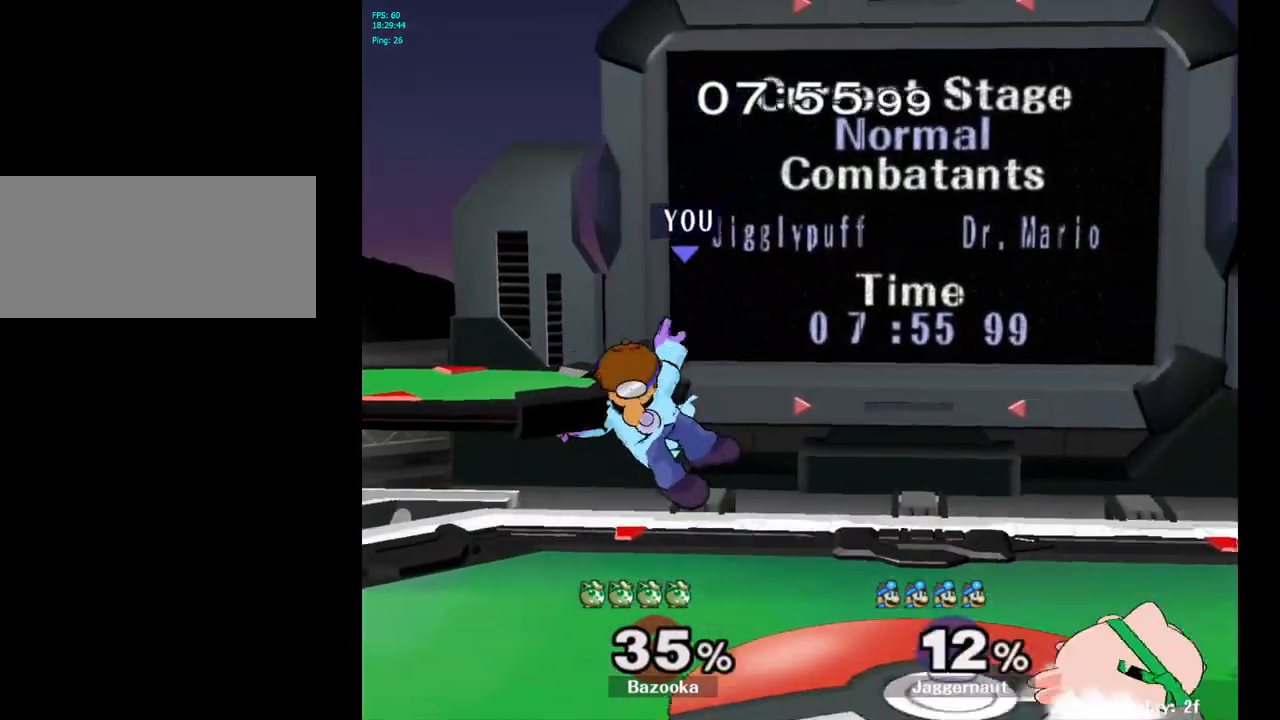
{"buttons": ["A"], "left_stick": "center", "right_stick": "center", "events": [[133, "left_stick", "center"], [317, "left_stick", "right"], [400, "left_stick", "center"], [467, "A", "down"]]}
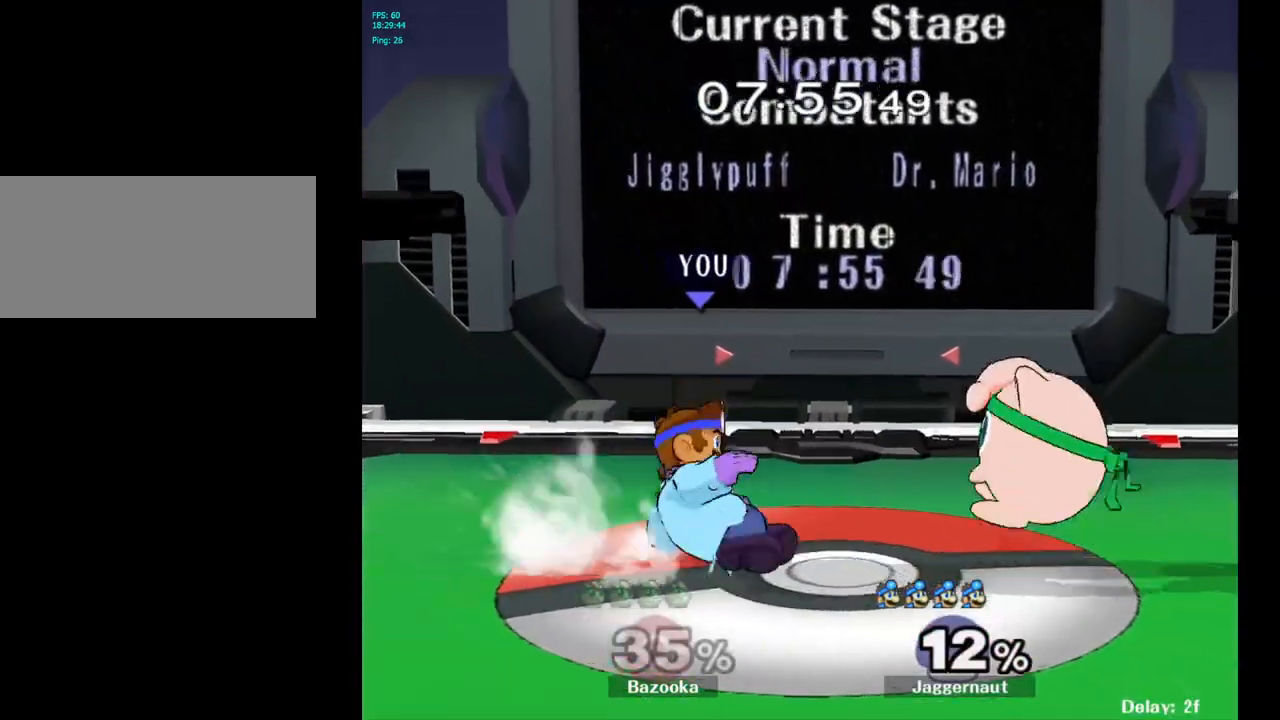
{"buttons": [], "left_stick": "center", "right_stick": "center", "events": [[83, "A", "up"], [83, "left_stick", "right"], [350, "left_stick", "center"]]}
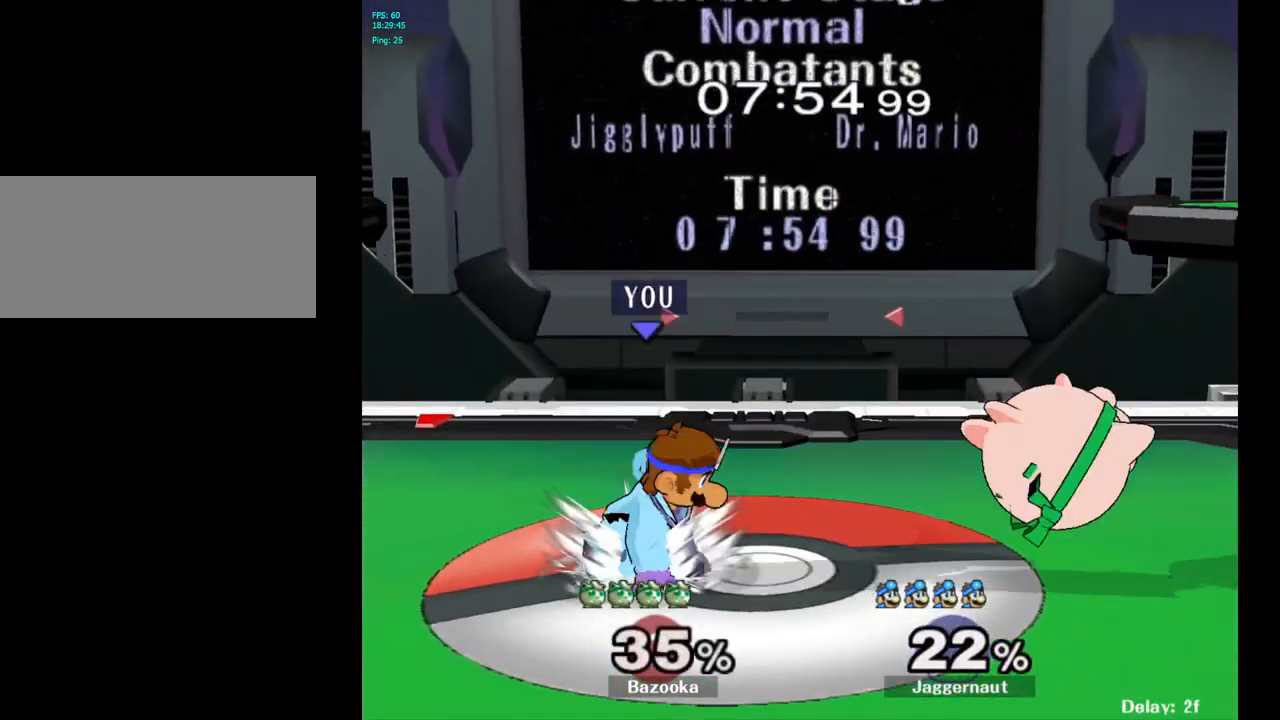
{"buttons": [], "left_stick": "right", "right_stick": "center", "events": [[83, "left_stick", "right"], [200, "A", "down"], [300, "A", "up"]]}
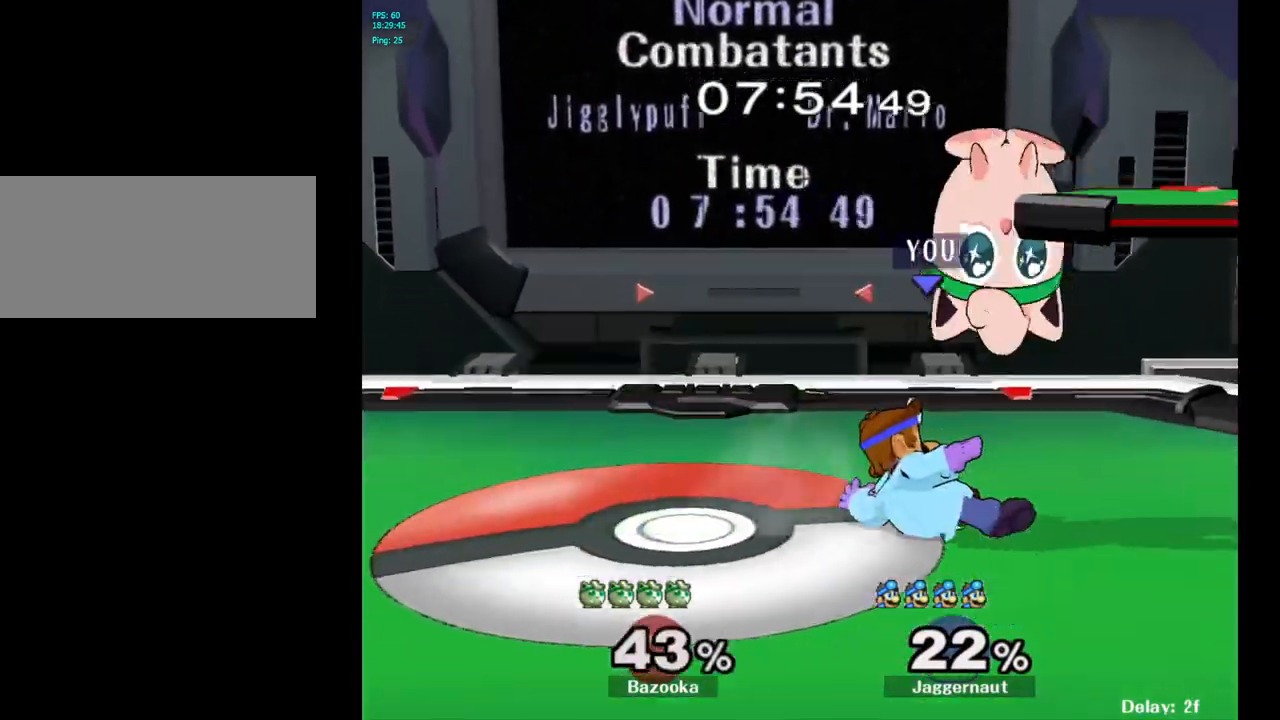
{"buttons": ["Y"], "left_stick": "up", "right_stick": "center", "events": [[83, "left_stick", "up-right"], [317, "left_stick", "up"], [500, "Y", "down"]]}
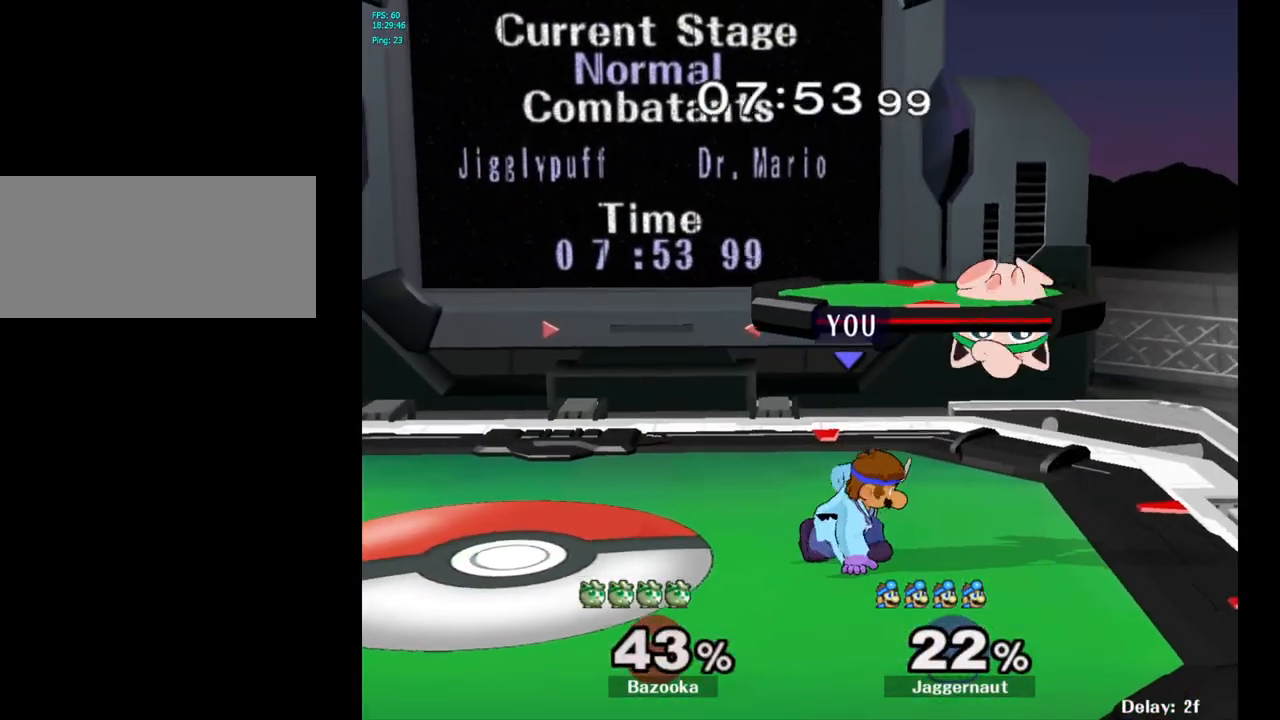
{"buttons": [], "left_stick": "left", "right_stick": "center", "events": [[150, "A", "down"], [283, "Y", "up"], [283, "left_stick", "up-left"], [300, "A", "up"], [450, "left_stick", "left"]]}
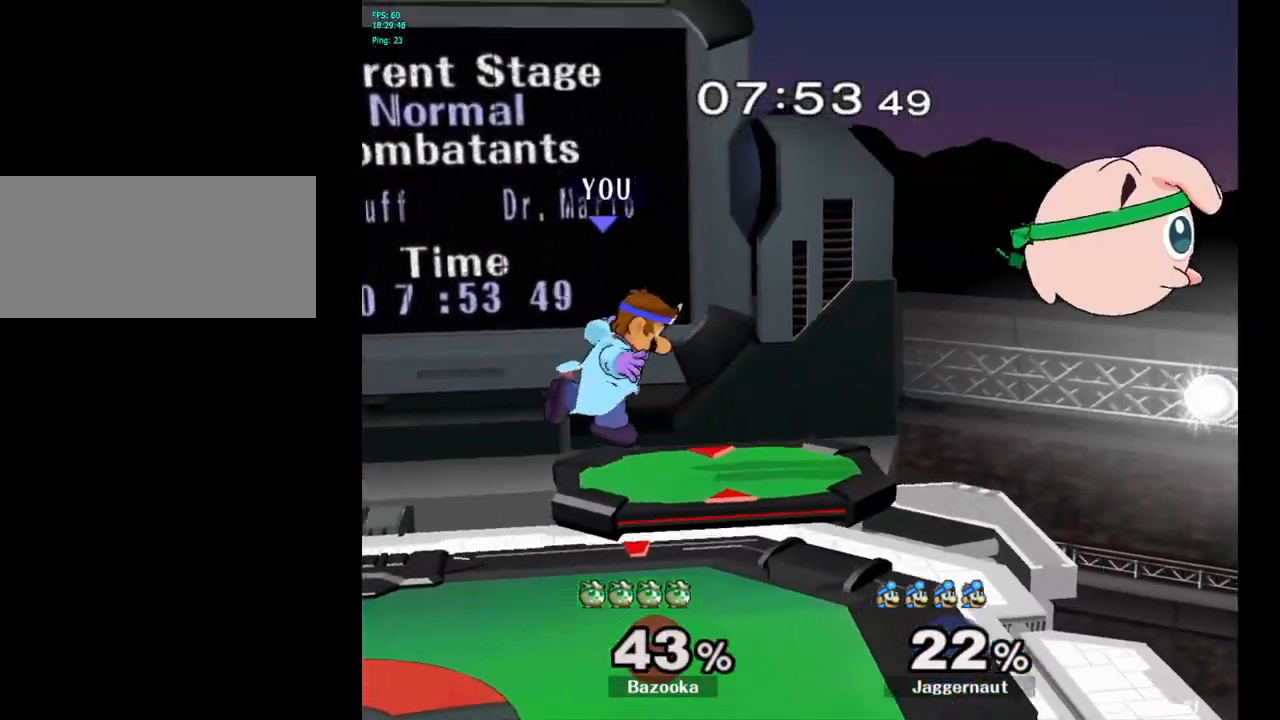
{"buttons": [], "left_stick": "center", "right_stick": "center", "events": [[383, "left_stick", "center"]]}